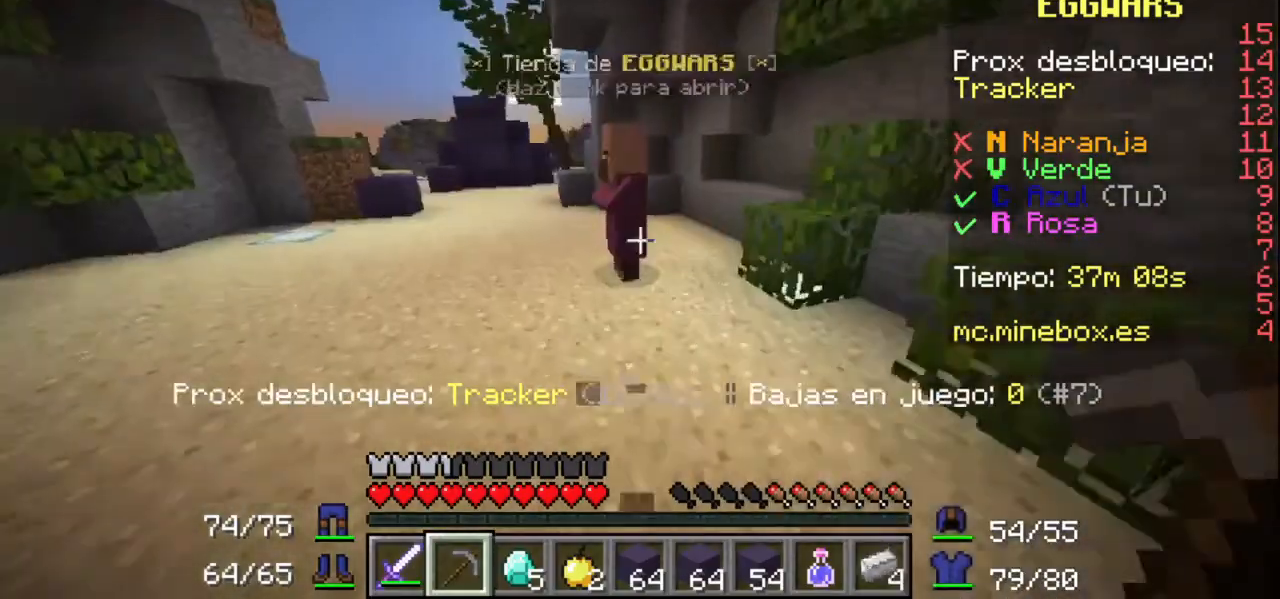
Gameplay with keyboard and mouse; each line is a JSON object with the keys and mouse buttons held at the frame after it. "events" lists presses ("down") and releases ("up") of "mouse_left" and "mouse_right" between this image and that frame as [ms after this image, input, new state], when the widget could be followed in between. "mouse_left", "mouse_right" = the "left", "right" buttons of the "mouse" list. No other keys are recorded. Fast repeated clicks can show as one long hold. Mouse movement is not recorded.
{"keys": [], "mouse": [], "events": [[333, "mouse_right", "down"], [467, "mouse_right", "up"]]}
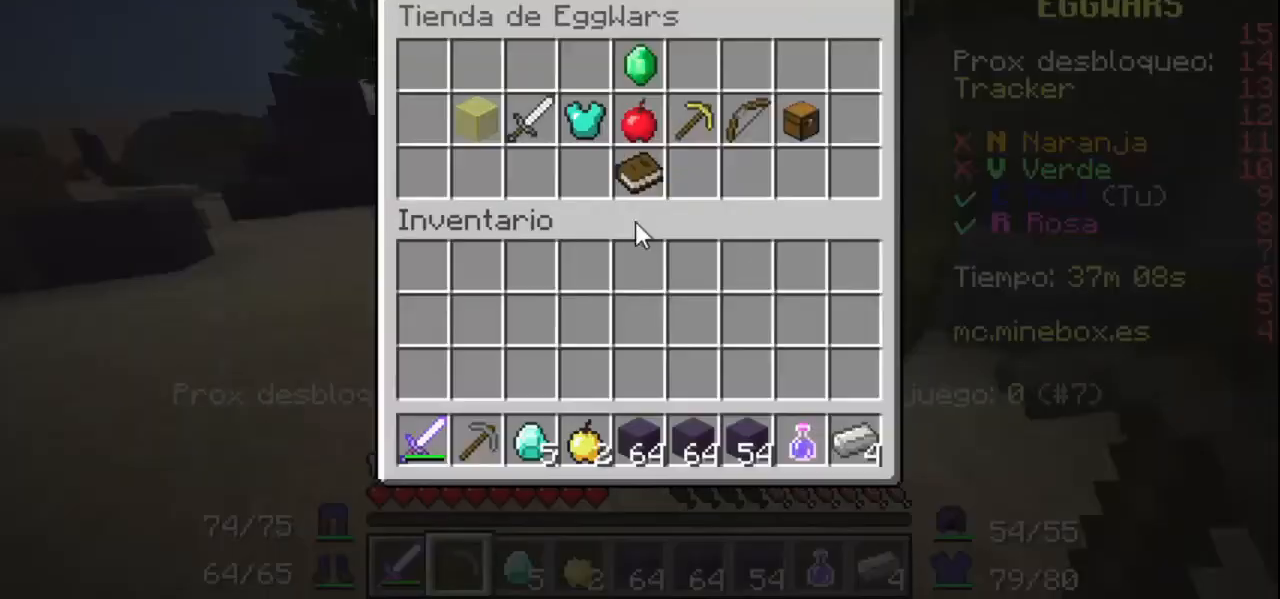
{"keys": [], "mouse": [], "events": [[367, "mouse_left", "down"], [467, "mouse_left", "up"]]}
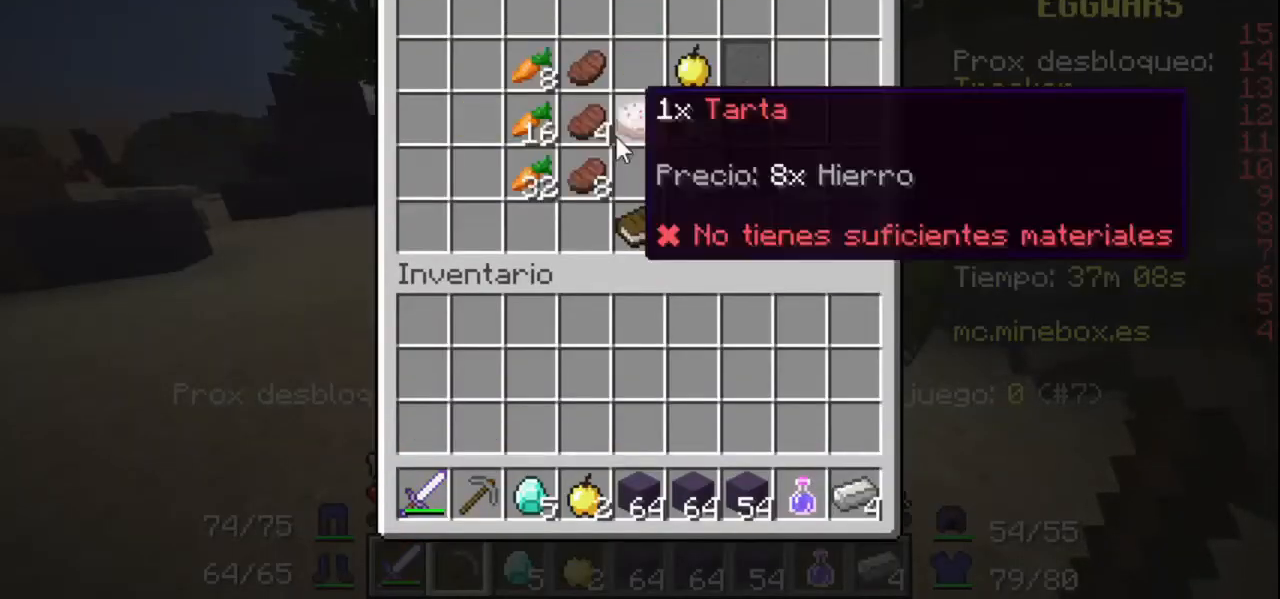
{"keys": [], "mouse": [], "events": [[133, "mouse_left", "down"], [233, "mouse_left", "up"]]}
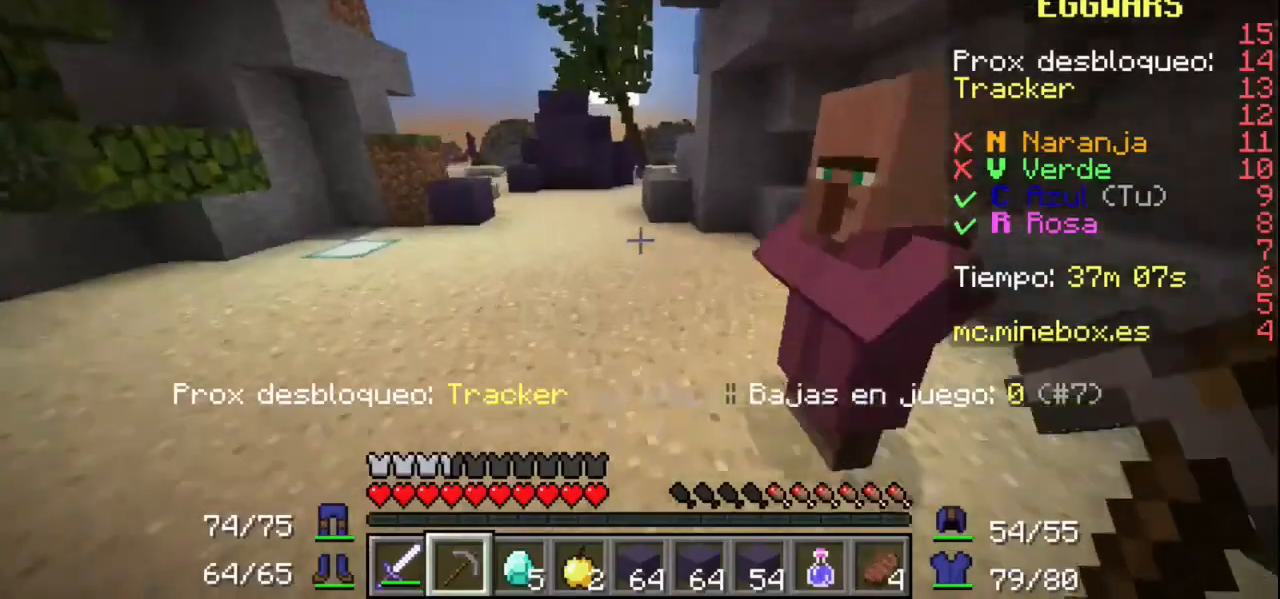
{"keys": [], "mouse": [], "events": []}
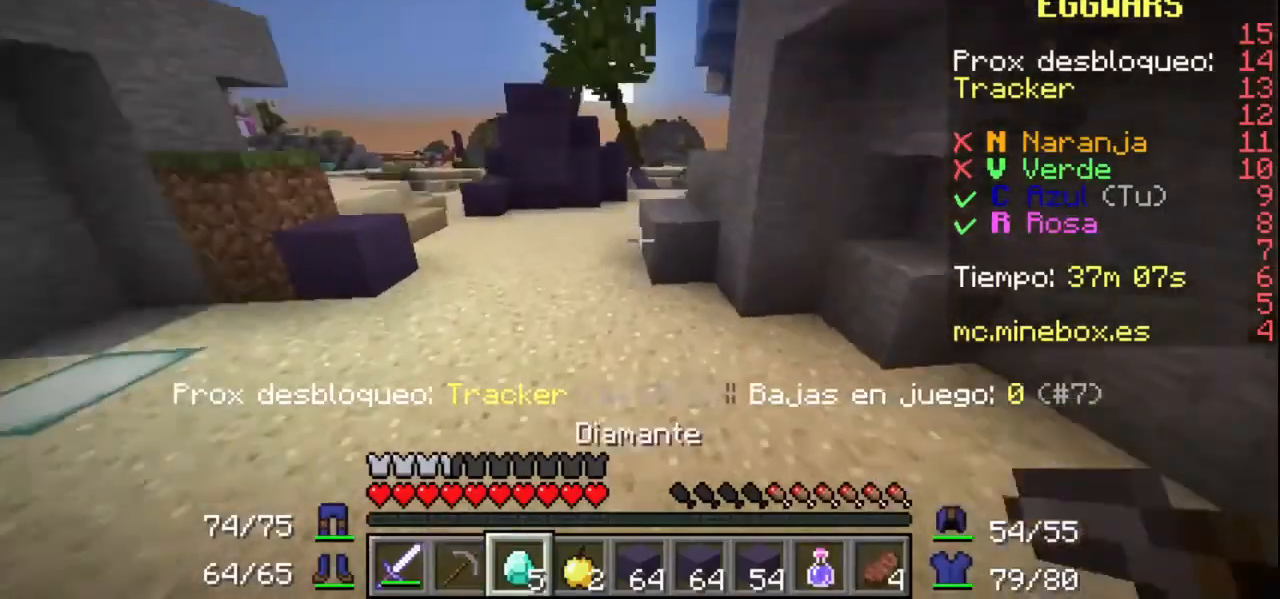
{"keys": [], "mouse": [], "events": []}
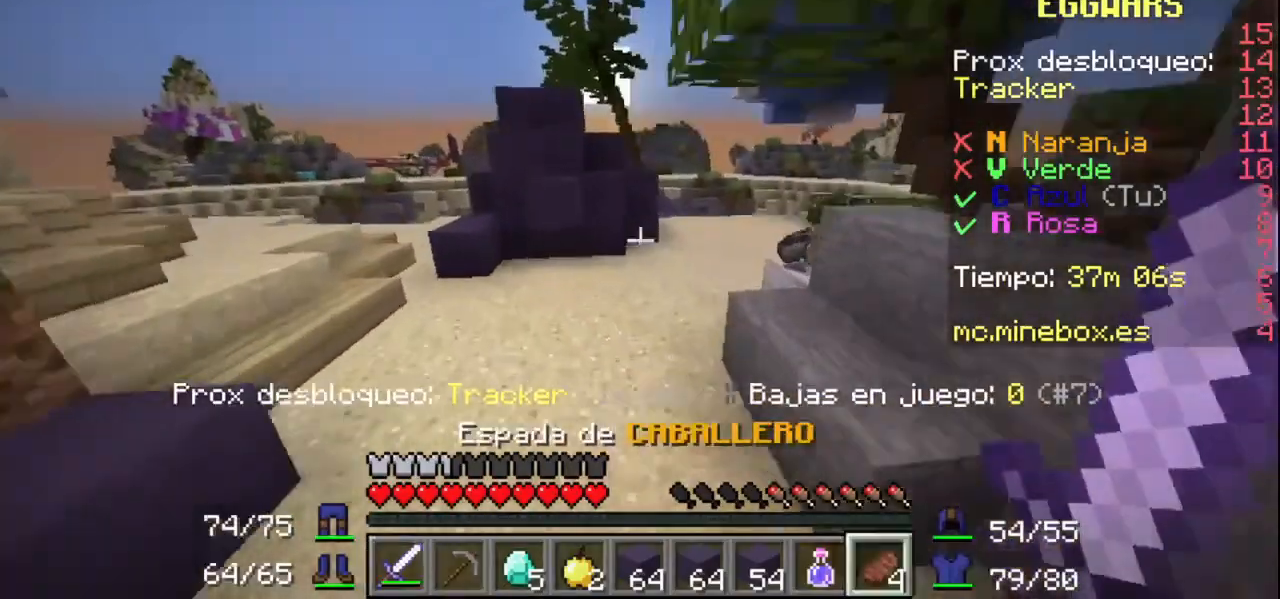
{"keys": [], "mouse": [], "events": []}
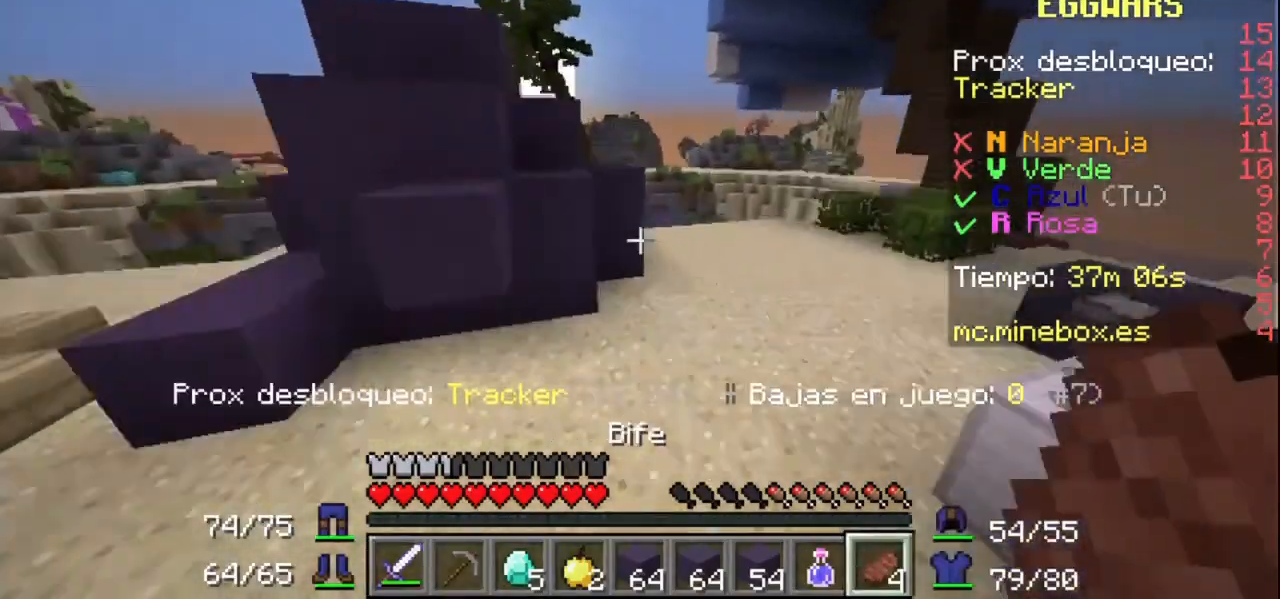
{"keys": [], "mouse": ["left", "right"], "events": [[167, "mouse_right", "down"], [267, "mouse_left", "down"]]}
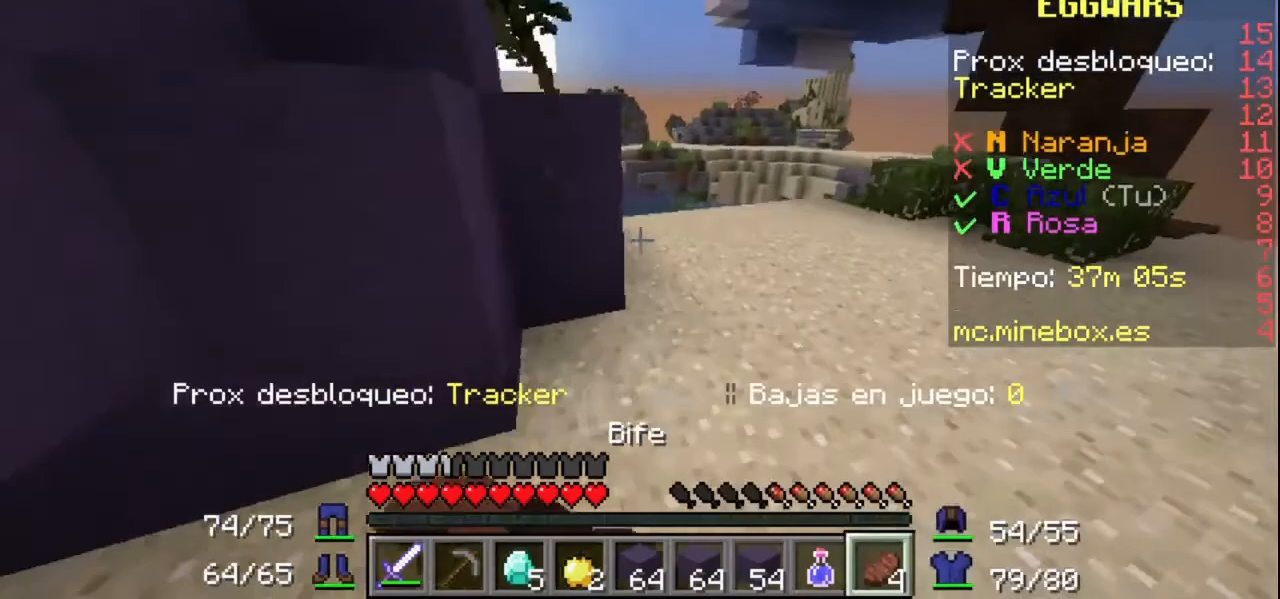
{"keys": [], "mouse": ["left", "right"], "events": []}
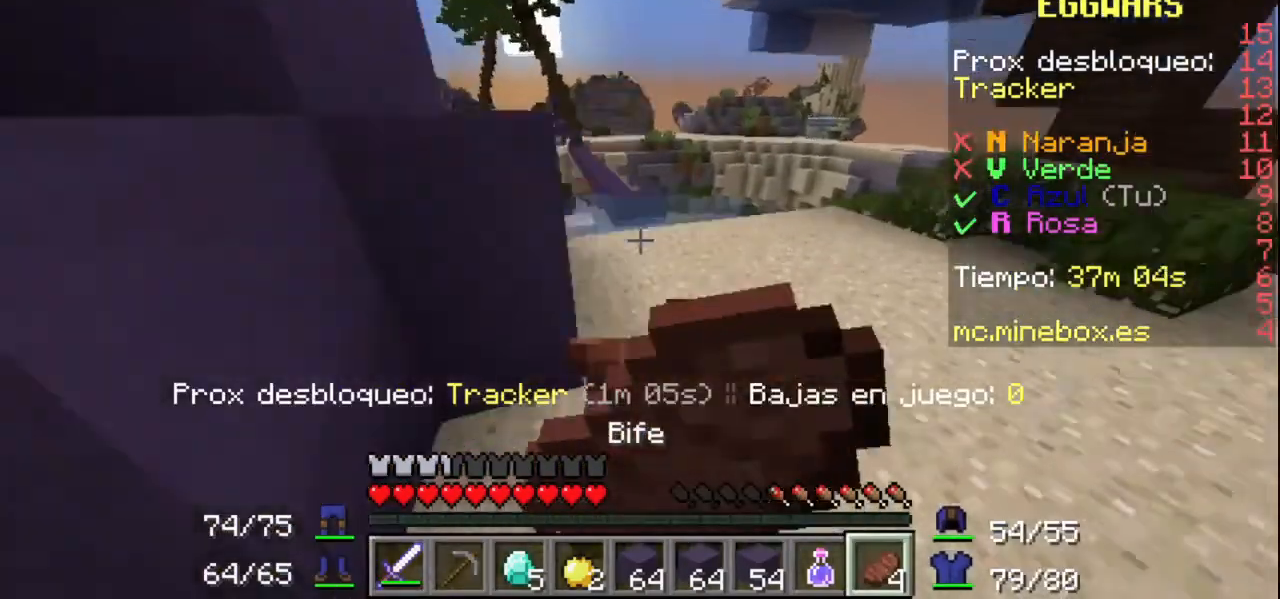
{"keys": [], "mouse": ["left", "right"], "events": []}
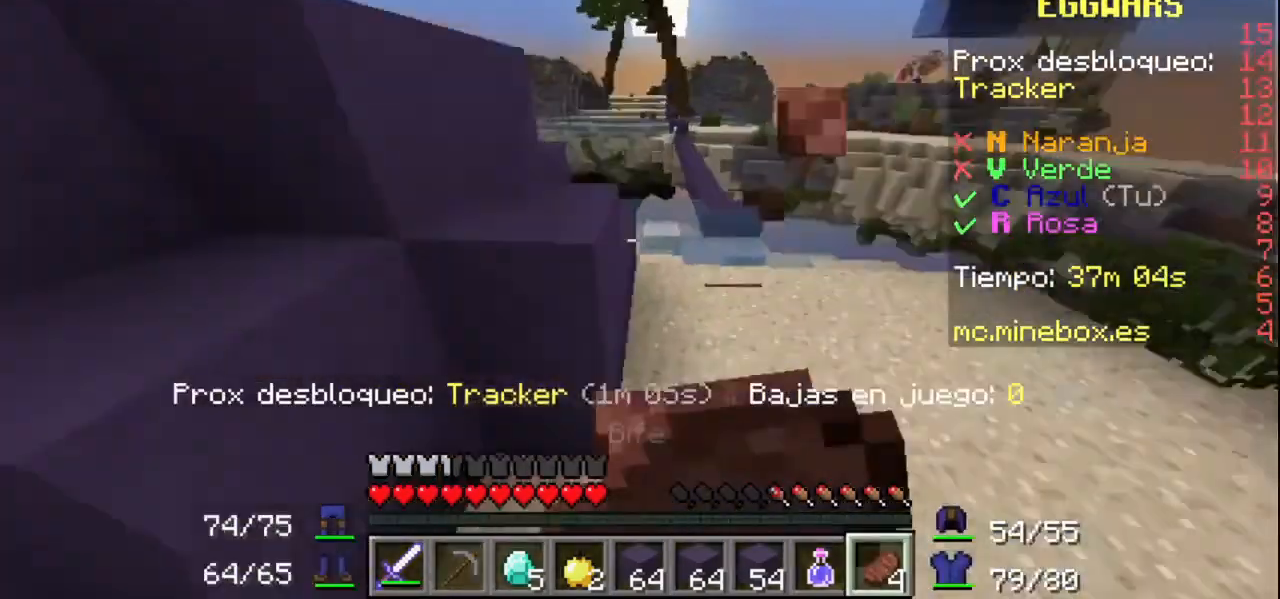
{"keys": [], "mouse": ["left", "right"], "events": []}
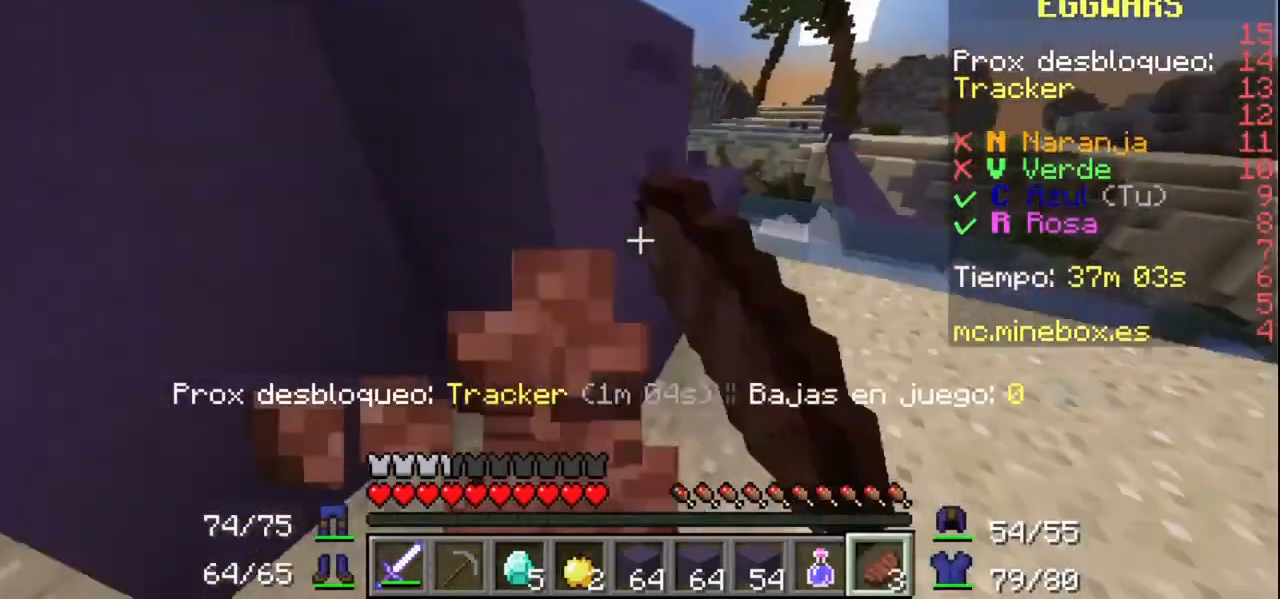
{"keys": [], "mouse": ["left", "right"], "events": []}
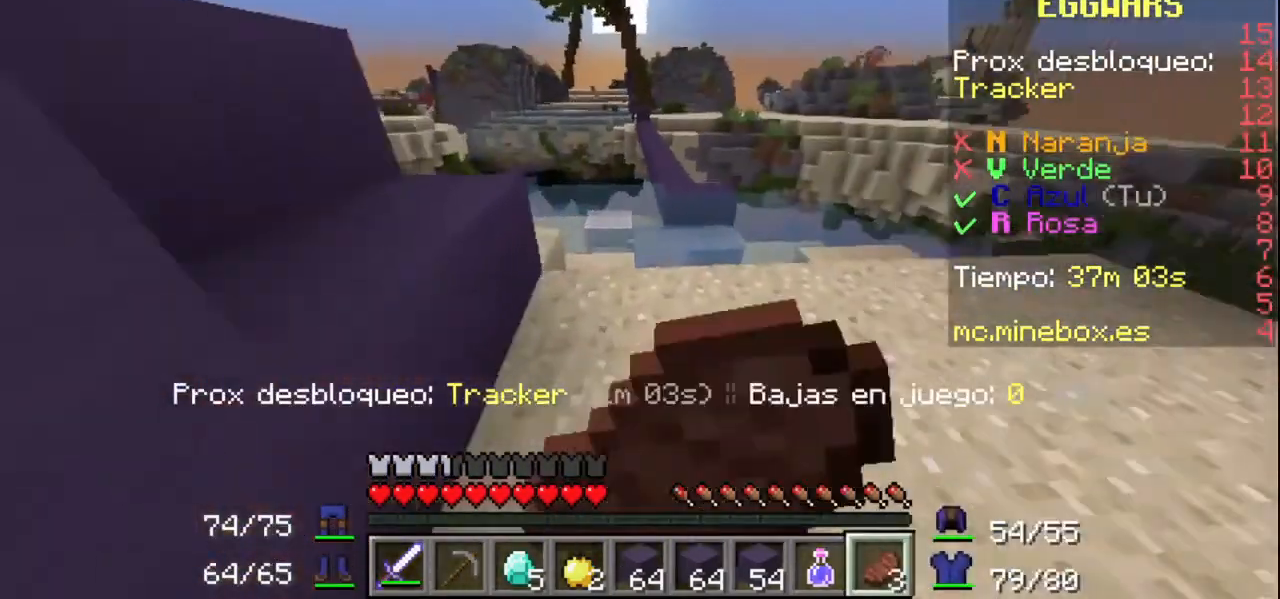
{"keys": [], "mouse": ["left", "right"], "events": []}
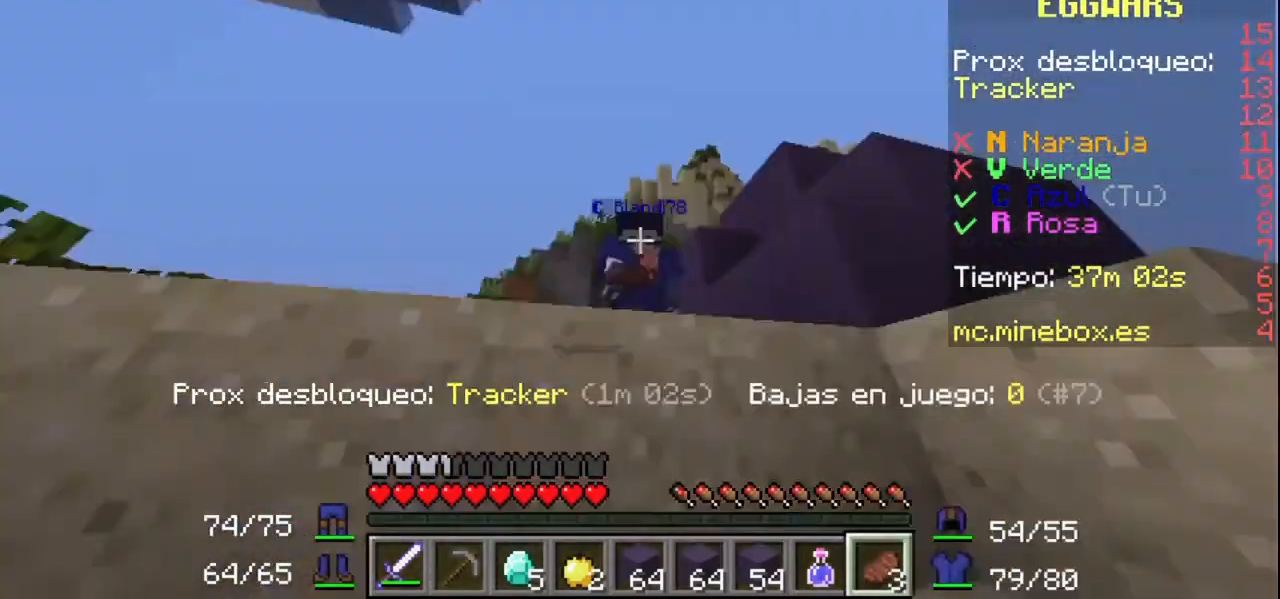
{"keys": [], "mouse": ["left", "right"], "events": []}
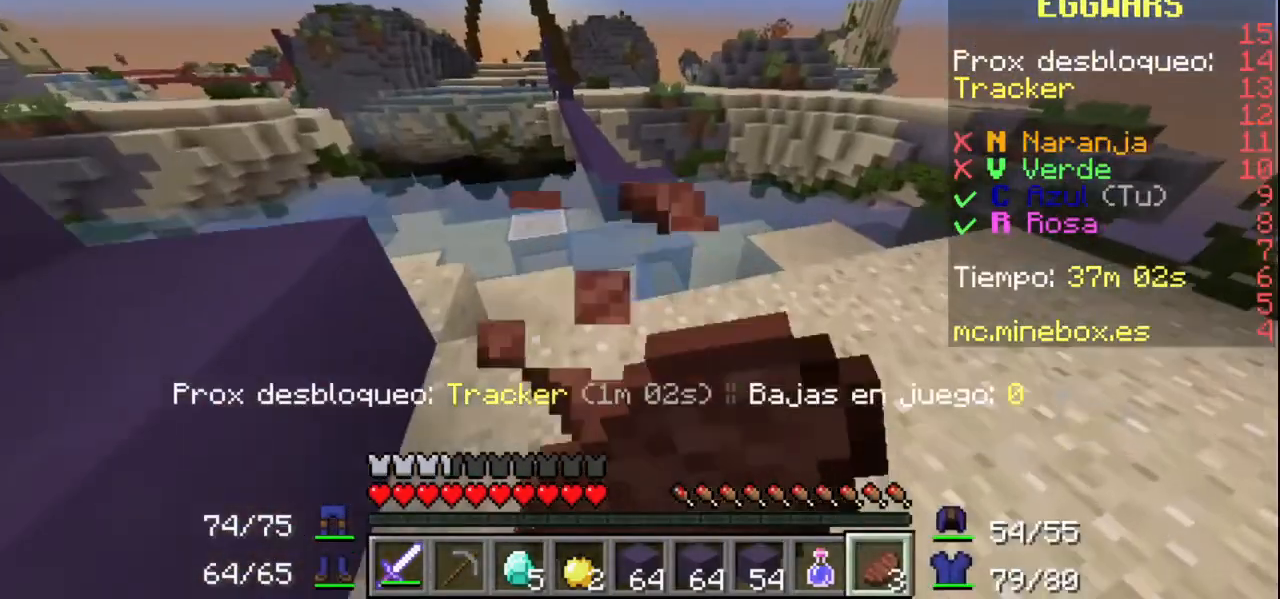
{"keys": [], "mouse": [], "events": [[367, "mouse_left", "up"], [367, "mouse_right", "up"]]}
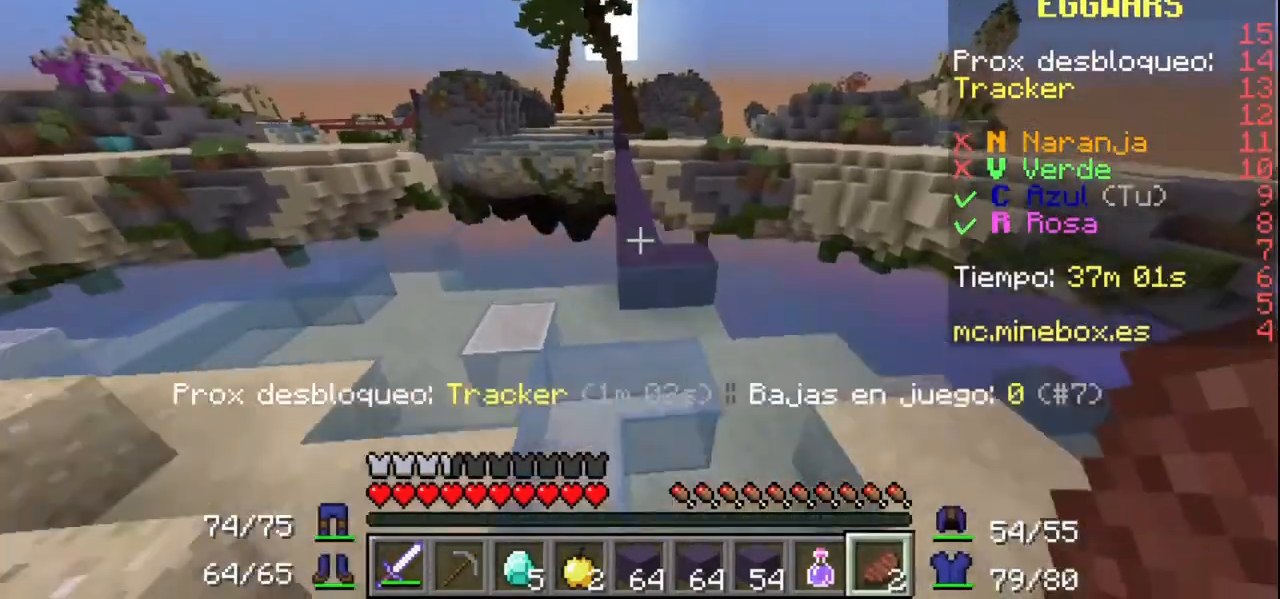
{"keys": [], "mouse": [], "events": []}
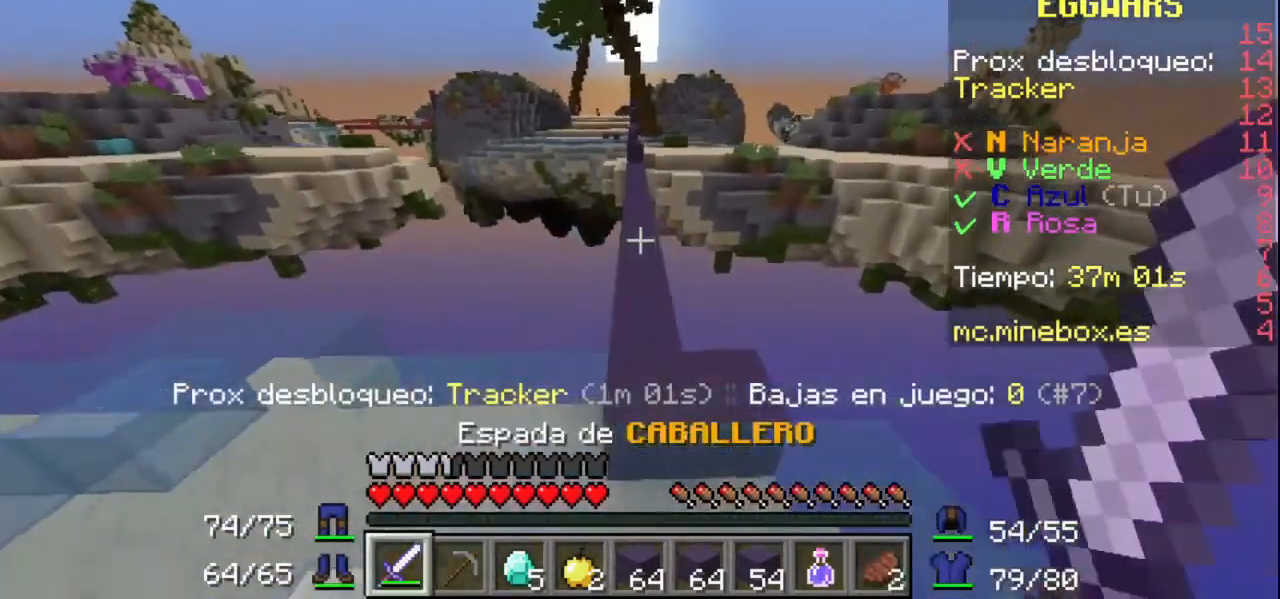
{"keys": [], "mouse": [], "events": []}
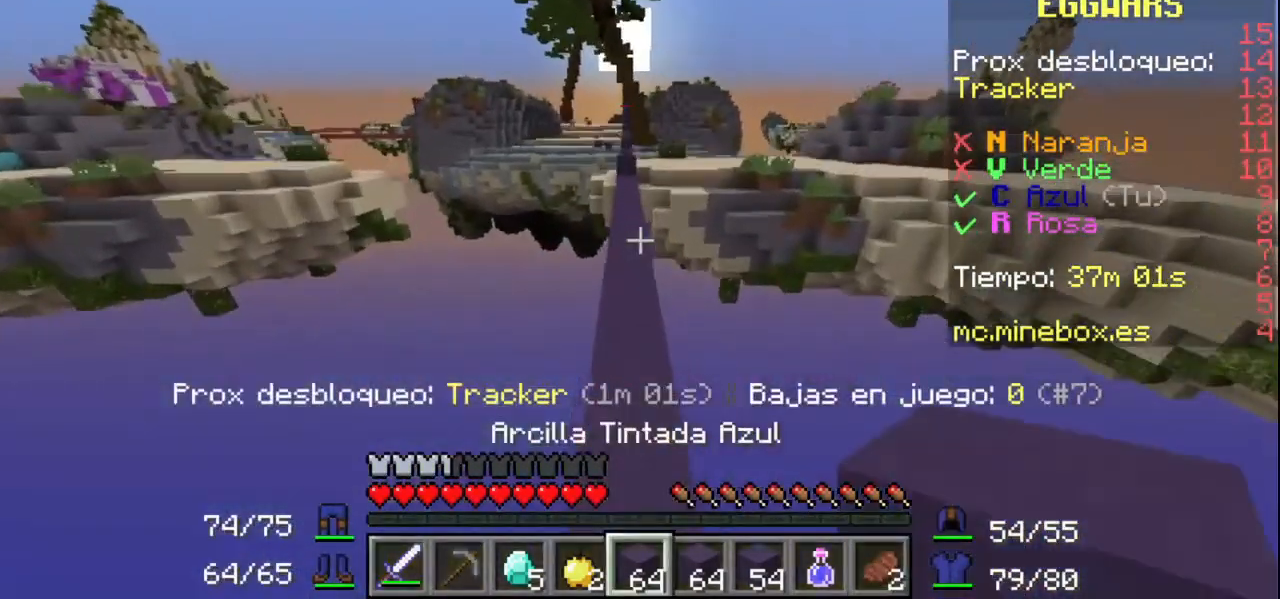
{"keys": [], "mouse": [], "events": []}
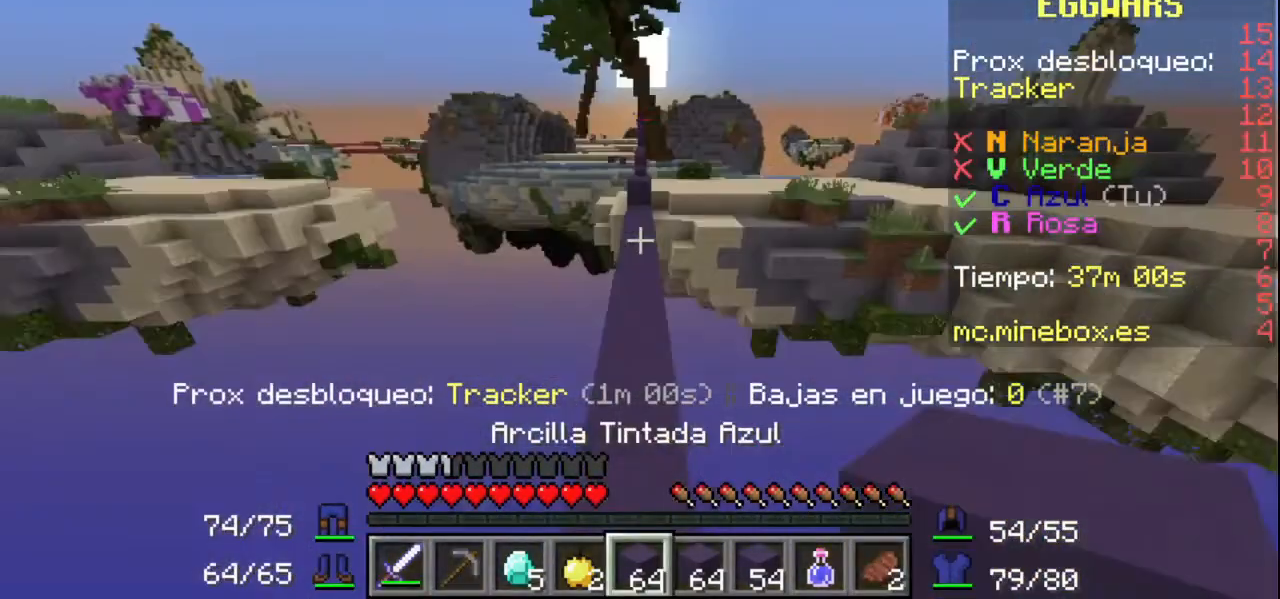
{"keys": [], "mouse": [], "events": []}
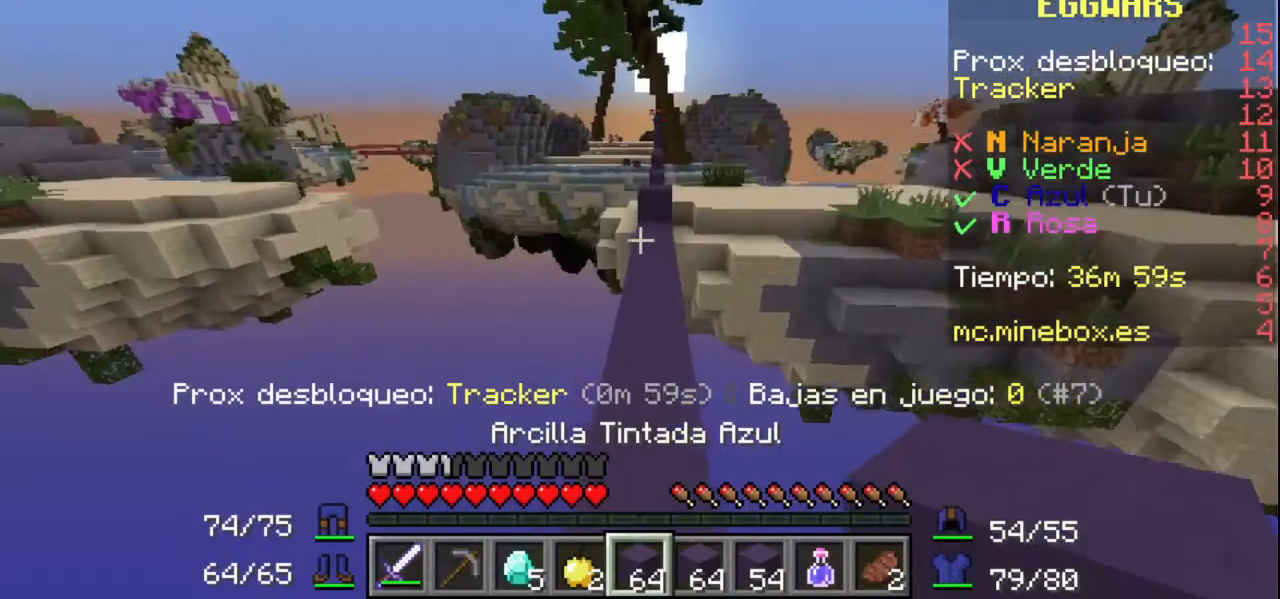
{"keys": [], "mouse": [], "events": []}
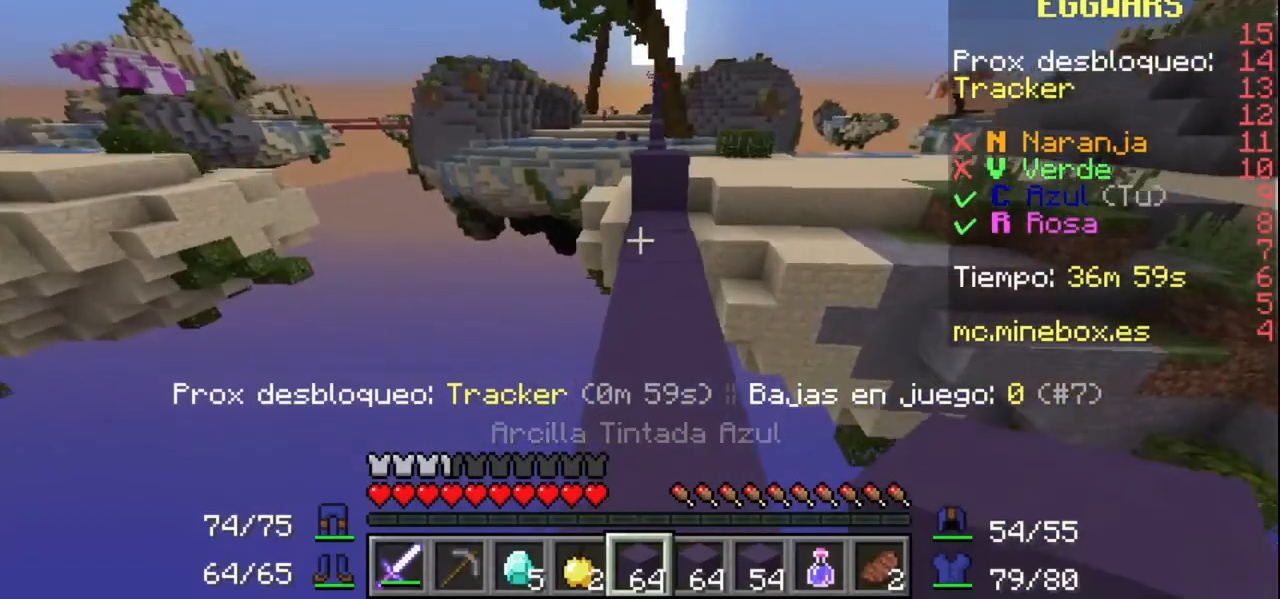
{"keys": [], "mouse": [], "events": []}
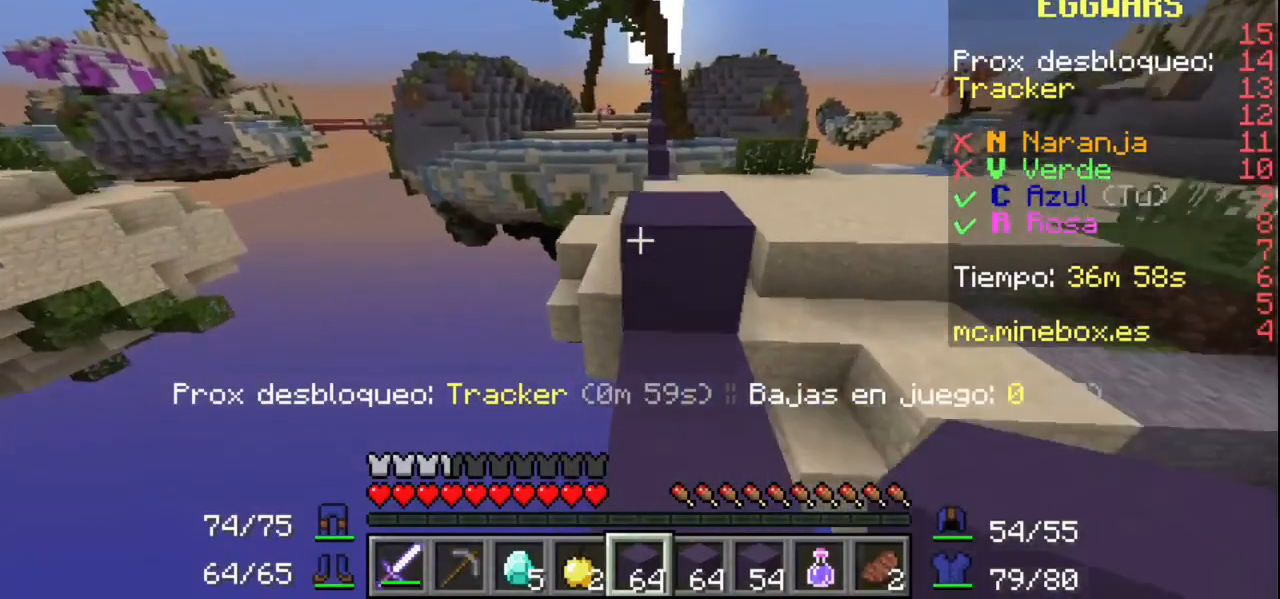
{"keys": [], "mouse": [], "events": []}
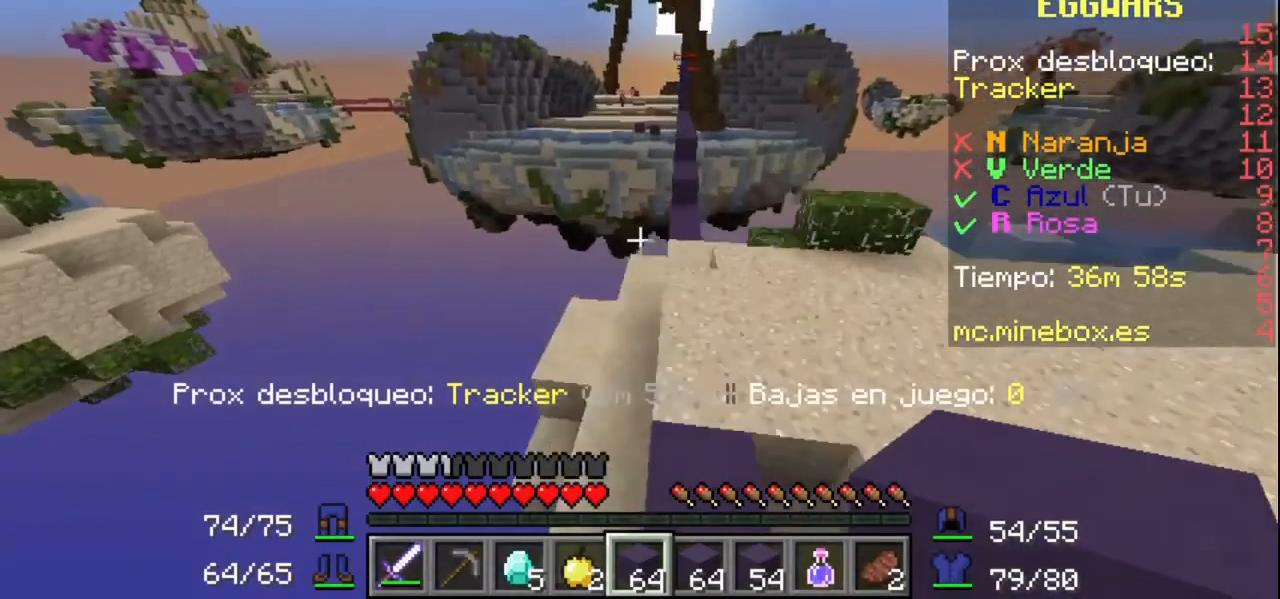
{"keys": [], "mouse": [], "events": []}
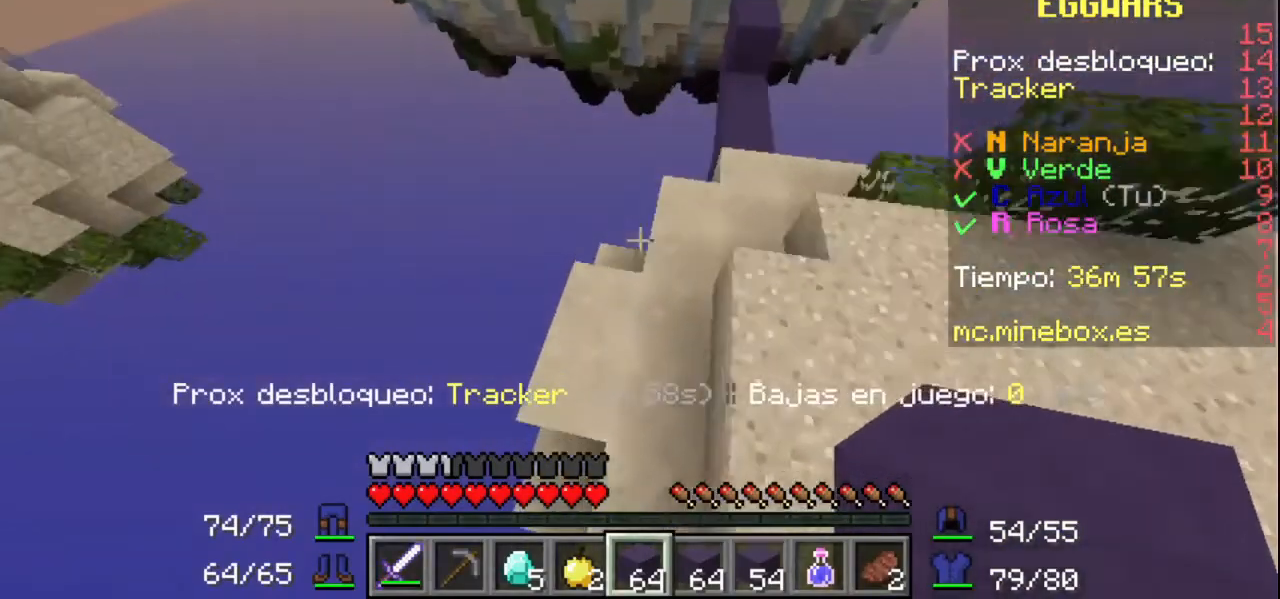
{"keys": [], "mouse": [], "events": [[33, "mouse_left", "down"], [167, "mouse_left", "up"]]}
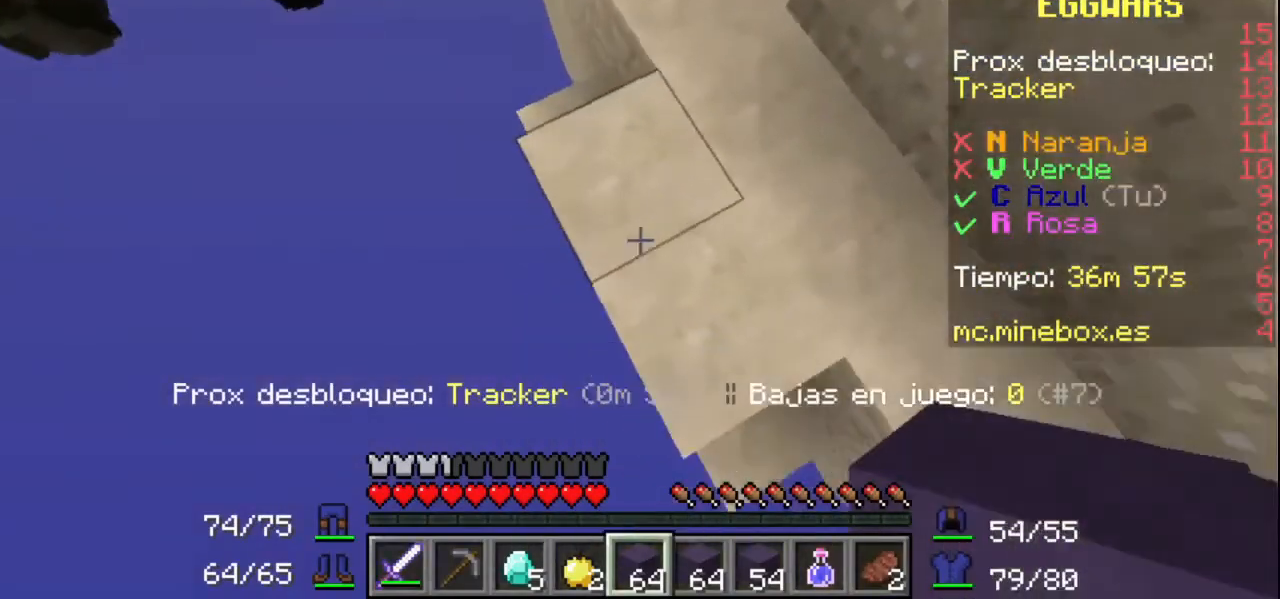
{"keys": [], "mouse": [], "events": [[267, "mouse_right", "down"], [433, "mouse_right", "up"]]}
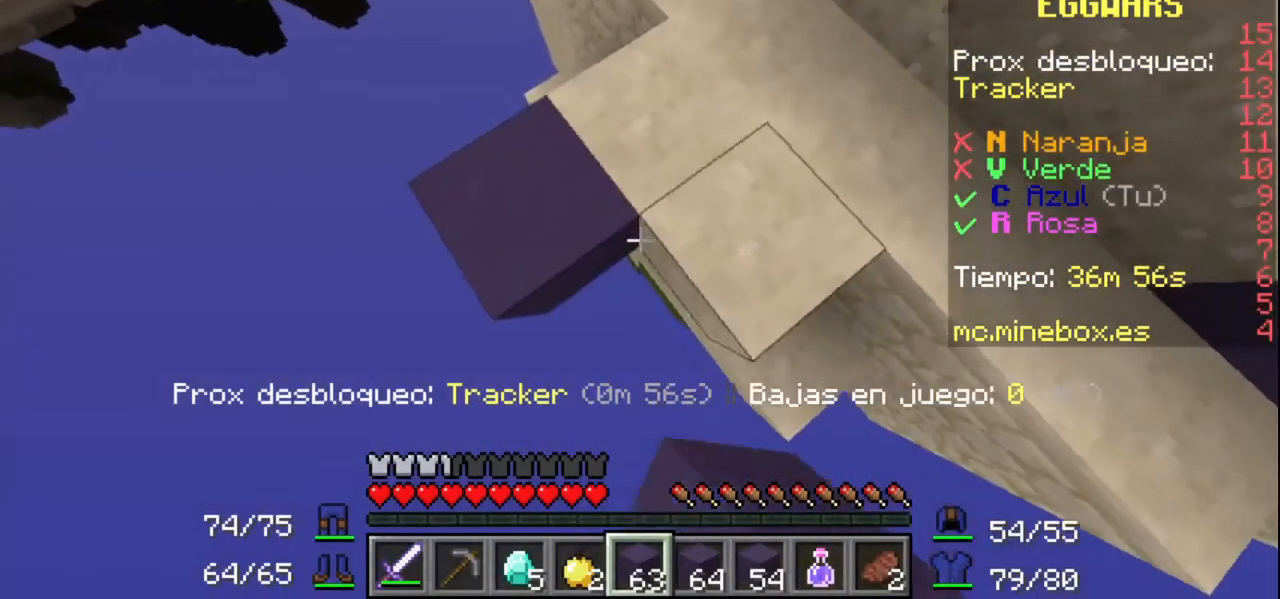
{"keys": [], "mouse": [], "events": [[133, "mouse_right", "down"], [267, "mouse_right", "up"]]}
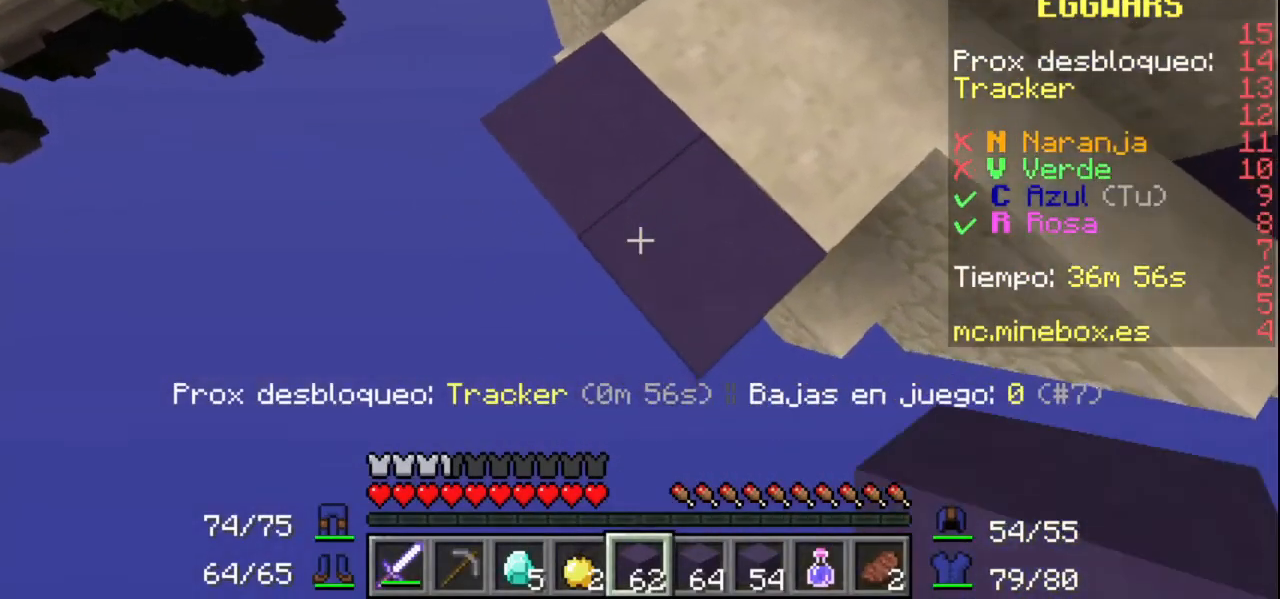
{"keys": [], "mouse": [], "events": [[167, "mouse_right", "down"], [333, "mouse_right", "up"]]}
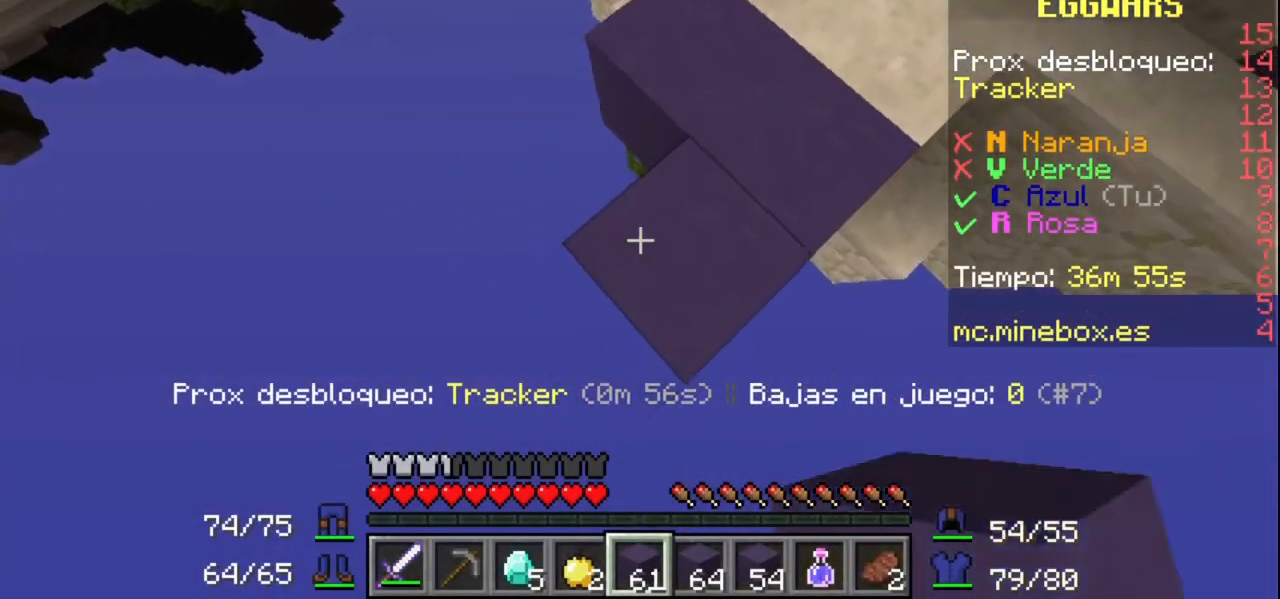
{"keys": [], "mouse": [], "events": [[233, "mouse_right", "down"], [367, "mouse_right", "up"]]}